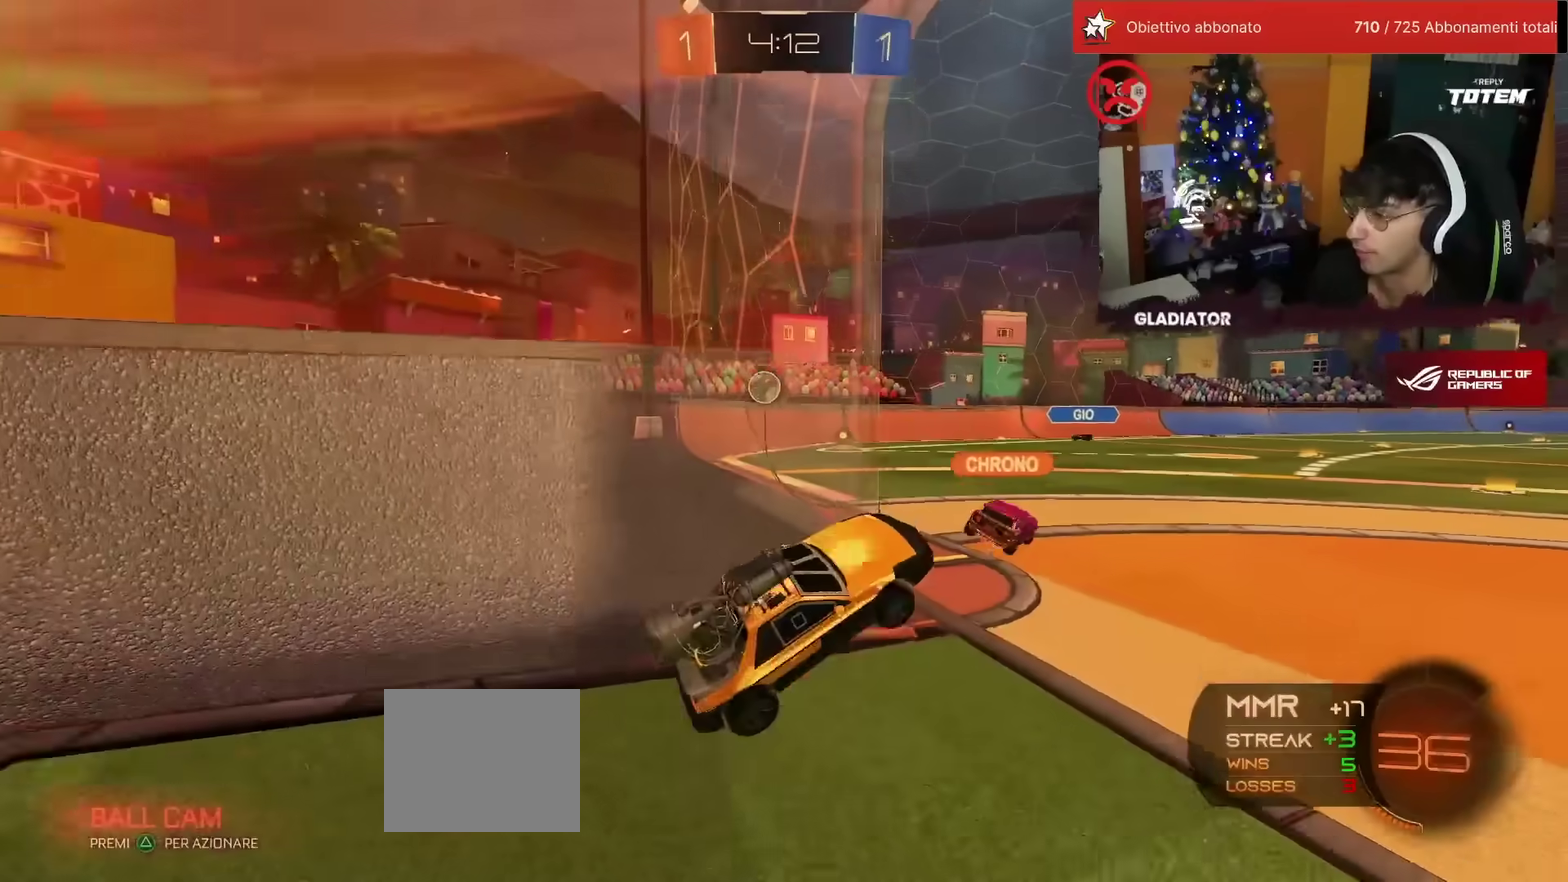
Gameplay with a controller (PlayStation layout); each line is a JSON object with the inputs held at the frame after it. "events" lists button and stick changes between this image and that frame as [ms after this image, input, new state], when the widget could be followed in between. Not read: L3 R3.
{"buttons": ["R2"], "left_stick": "left", "events": [[33, "CROSS", "down"], [100, "CROSS", "up"], [100, "left_stick", "up-left"], [167, "left_stick", "left"], [183, "SQUARE", "down"], [367, "SQUARE", "up"]]}
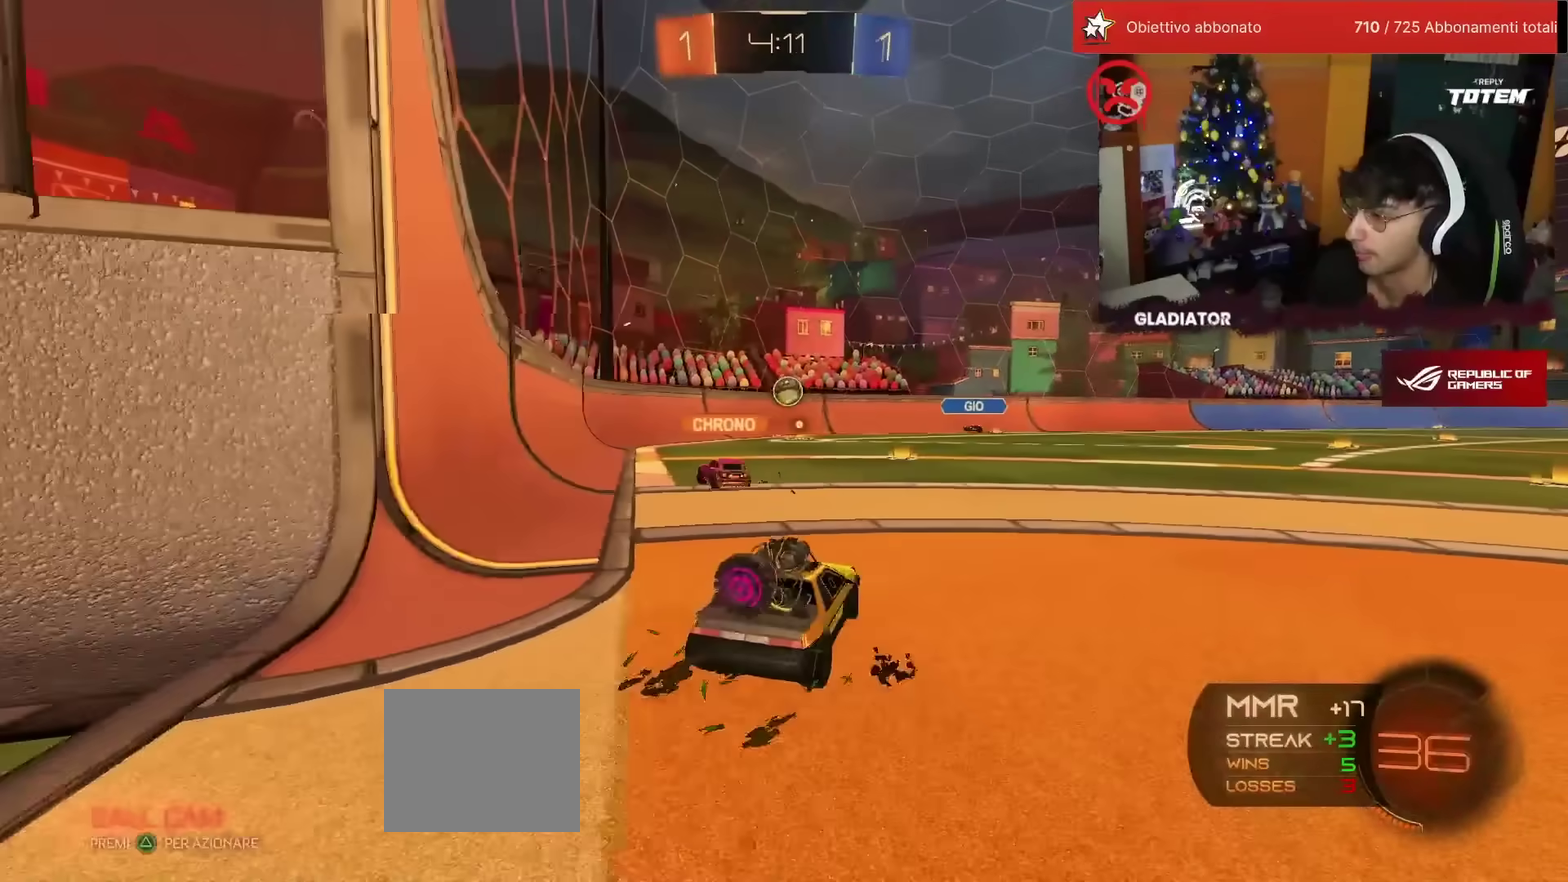
{"buttons": ["R2"], "left_stick": "left", "events": []}
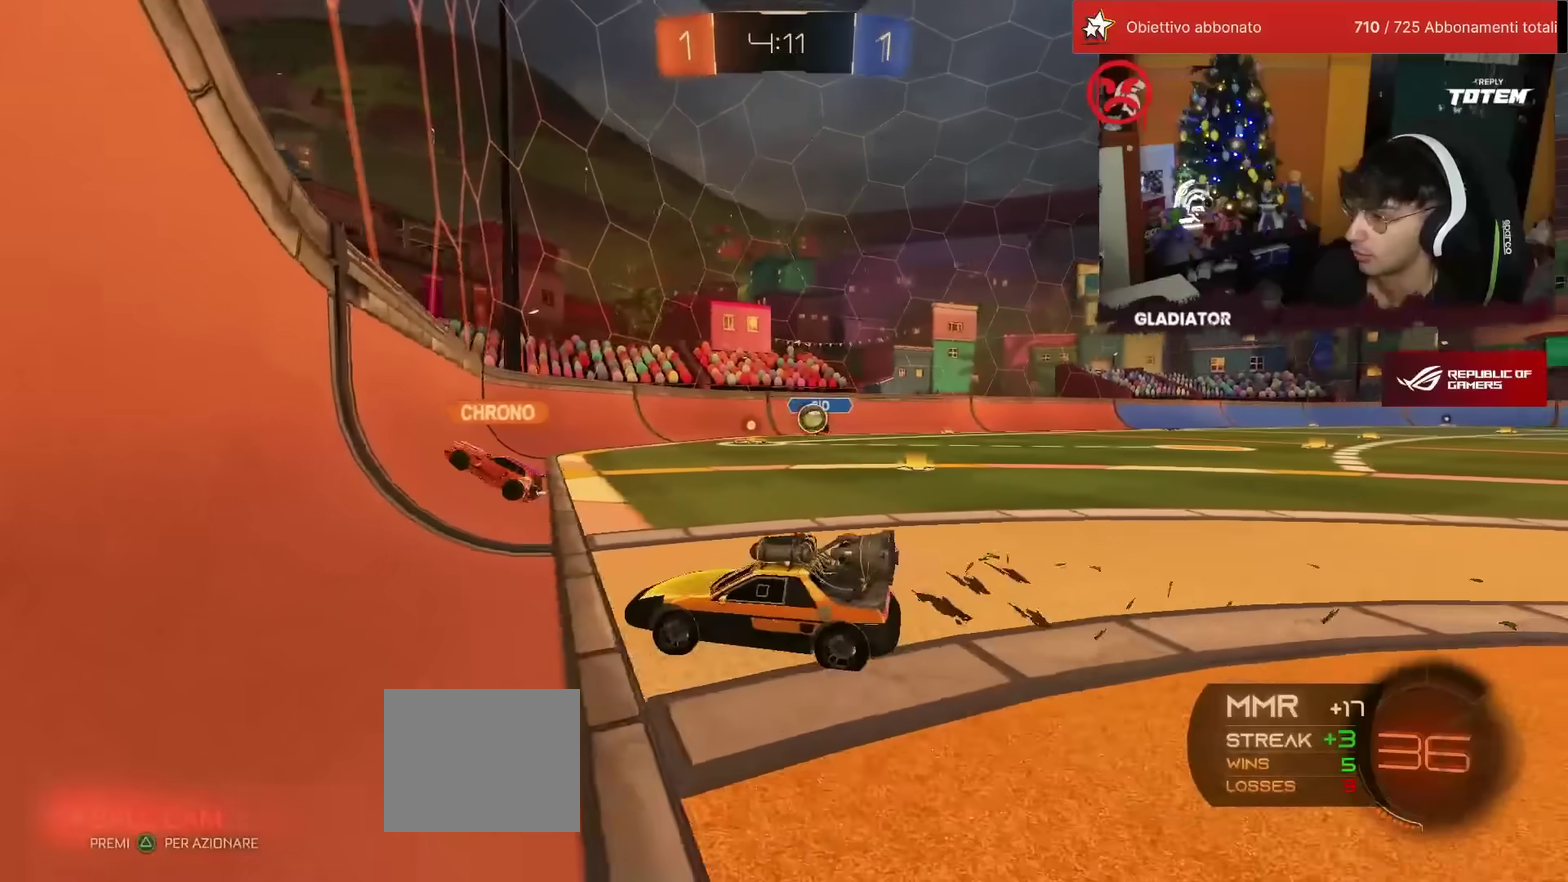
{"buttons": ["R2"], "left_stick": "center", "events": [[400, "left_stick", "center"]]}
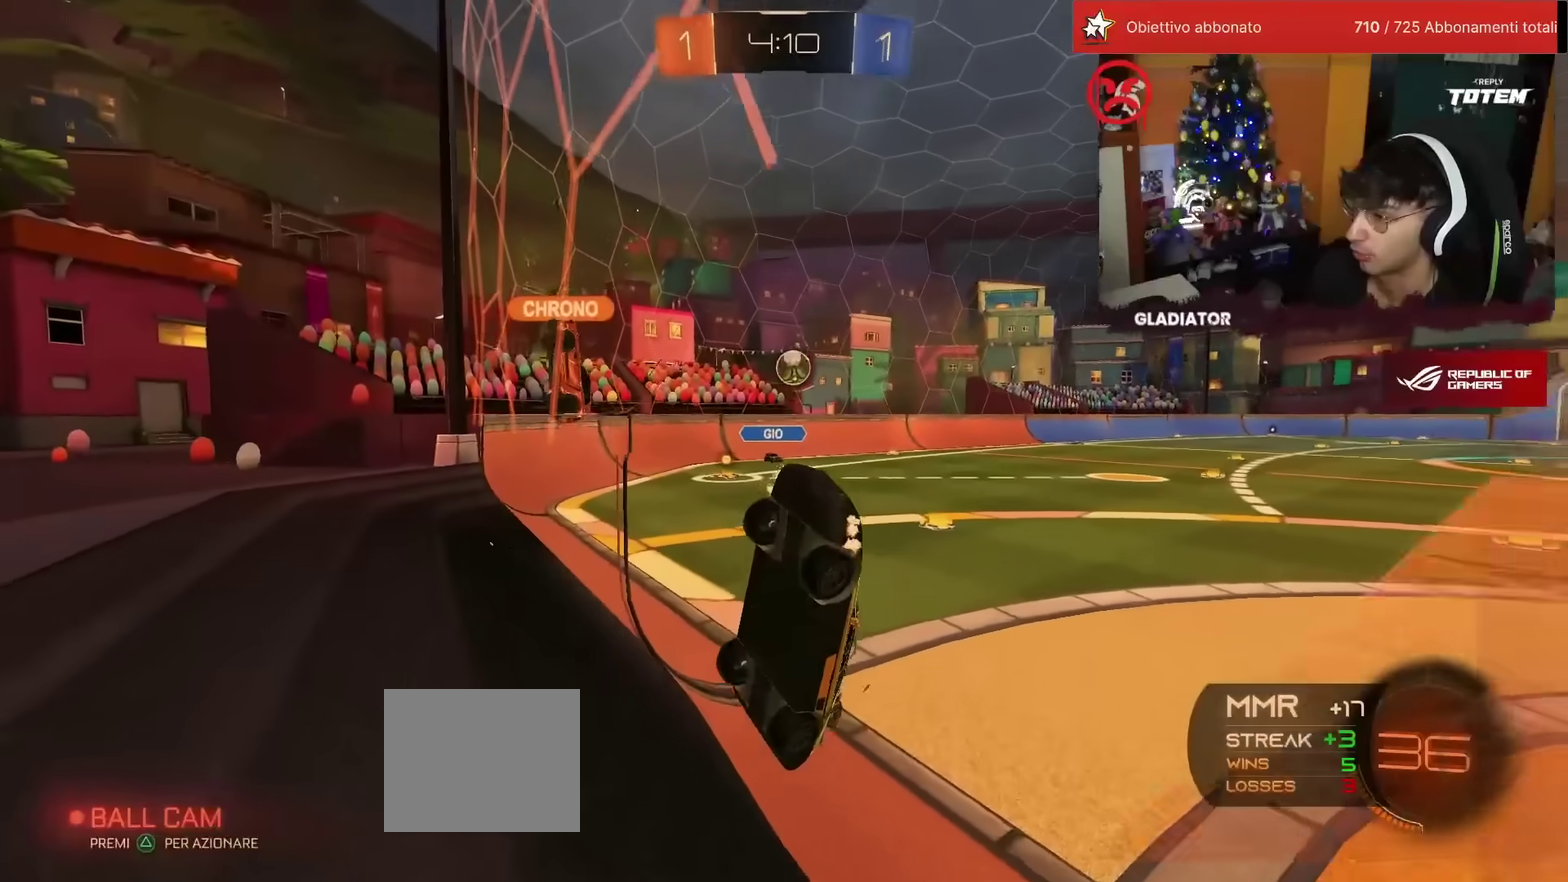
{"buttons": ["R2"], "left_stick": "center", "events": [[233, "left_stick", "right"], [500, "left_stick", "center"]]}
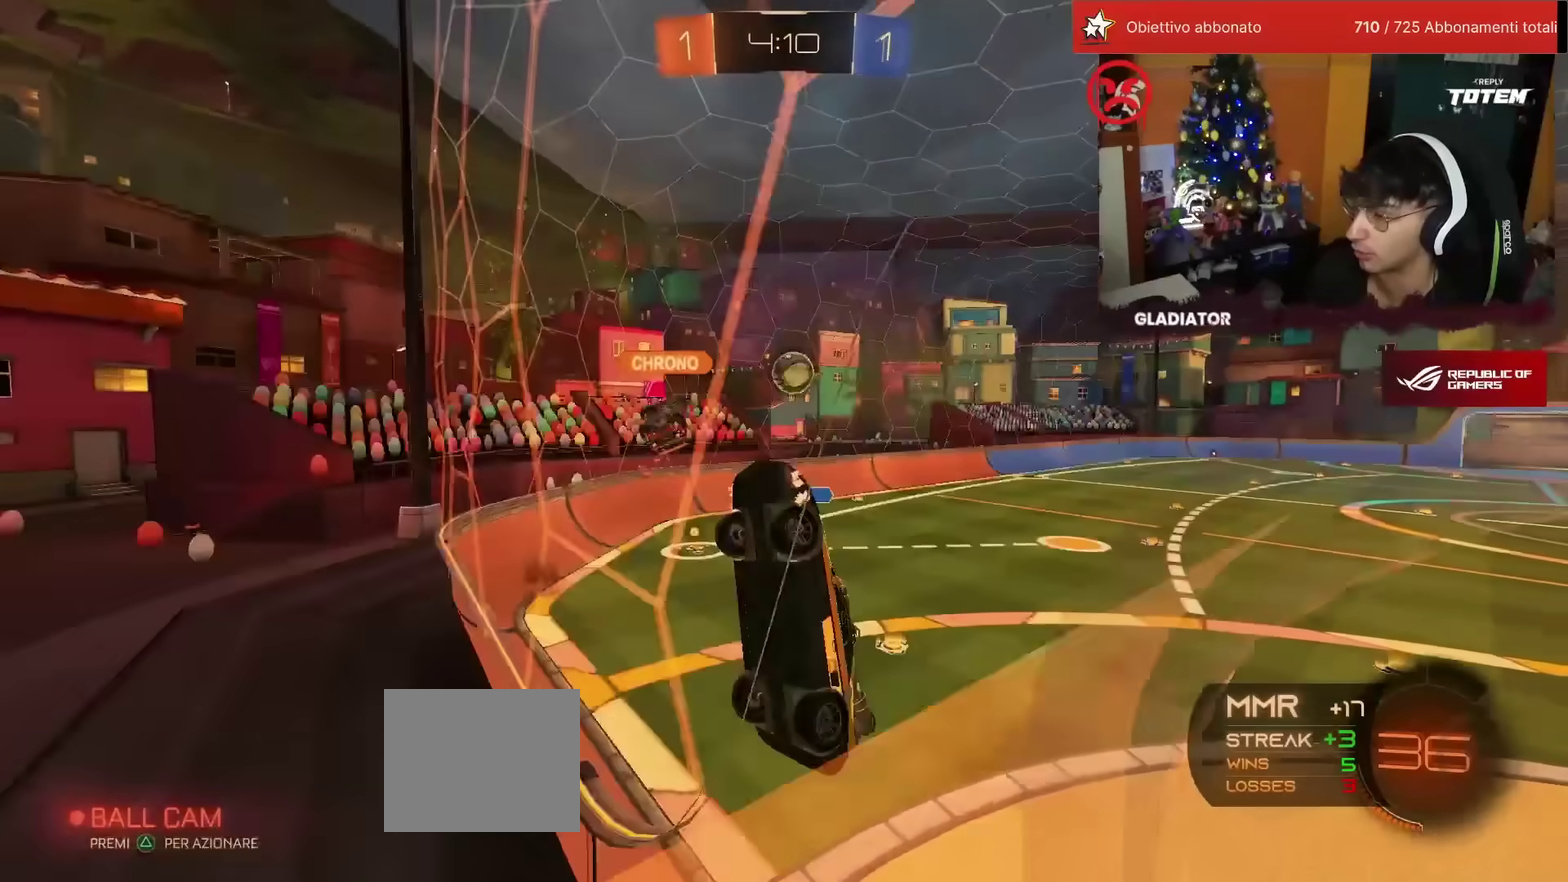
{"buttons": ["SQUARE", "R2"], "left_stick": "left", "events": [[50, "left_stick", "left"], [83, "SQUARE", "down"], [133, "SQUARE", "up"], [183, "left_stick", "center"], [267, "left_stick", "right"], [333, "left_stick", "center"], [400, "left_stick", "left"], [450, "SQUARE", "down"]]}
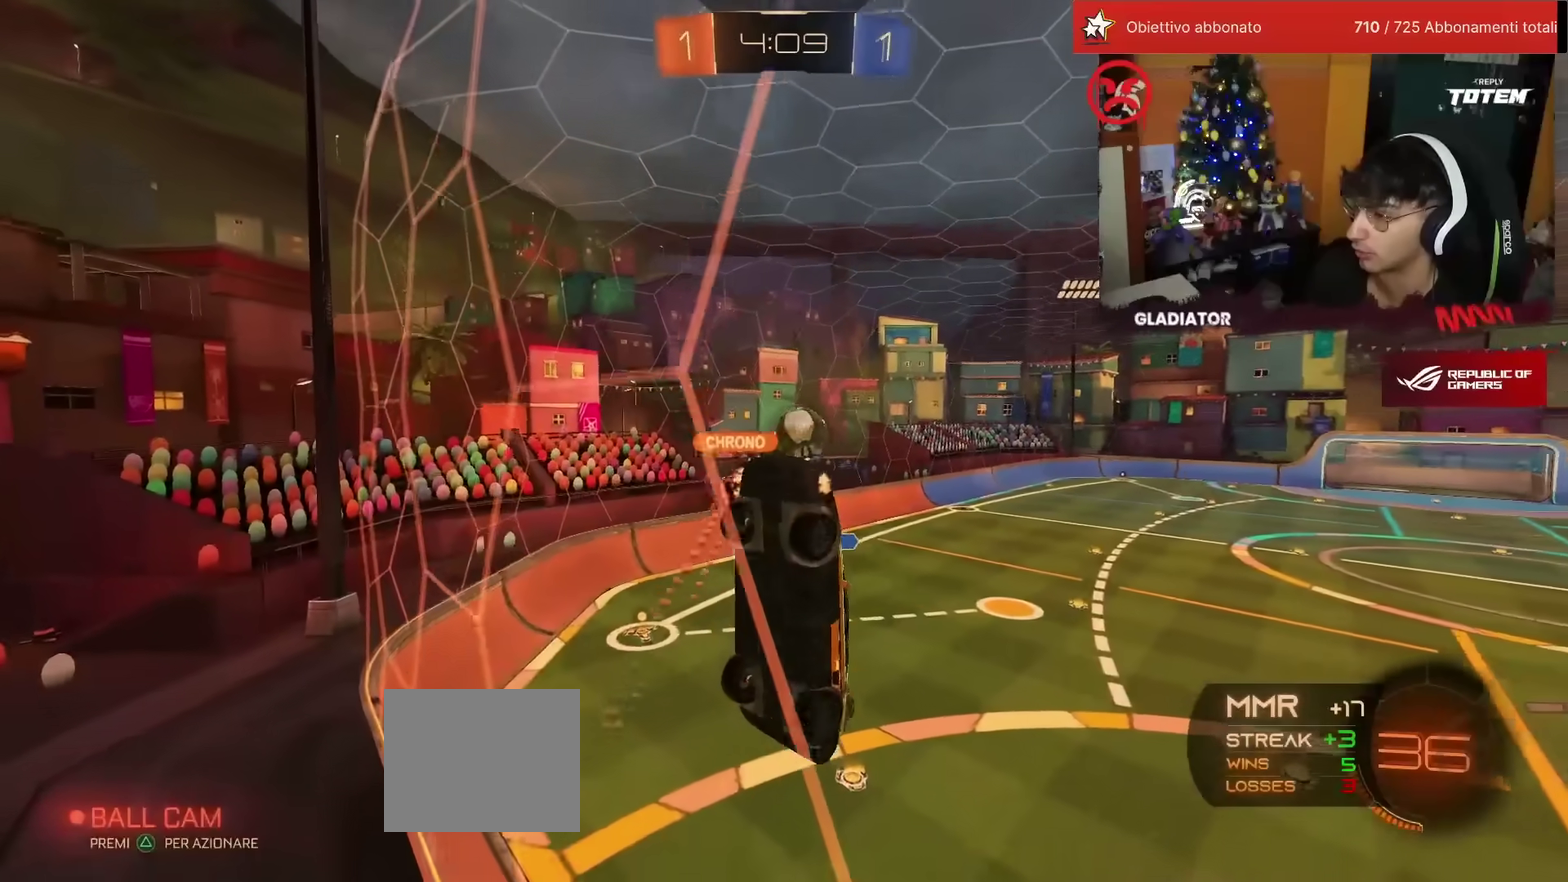
{"buttons": ["R2"], "left_stick": "left", "events": [[33, "SQUARE", "up"], [100, "SQUARE", "down"], [183, "SQUARE", "up"]]}
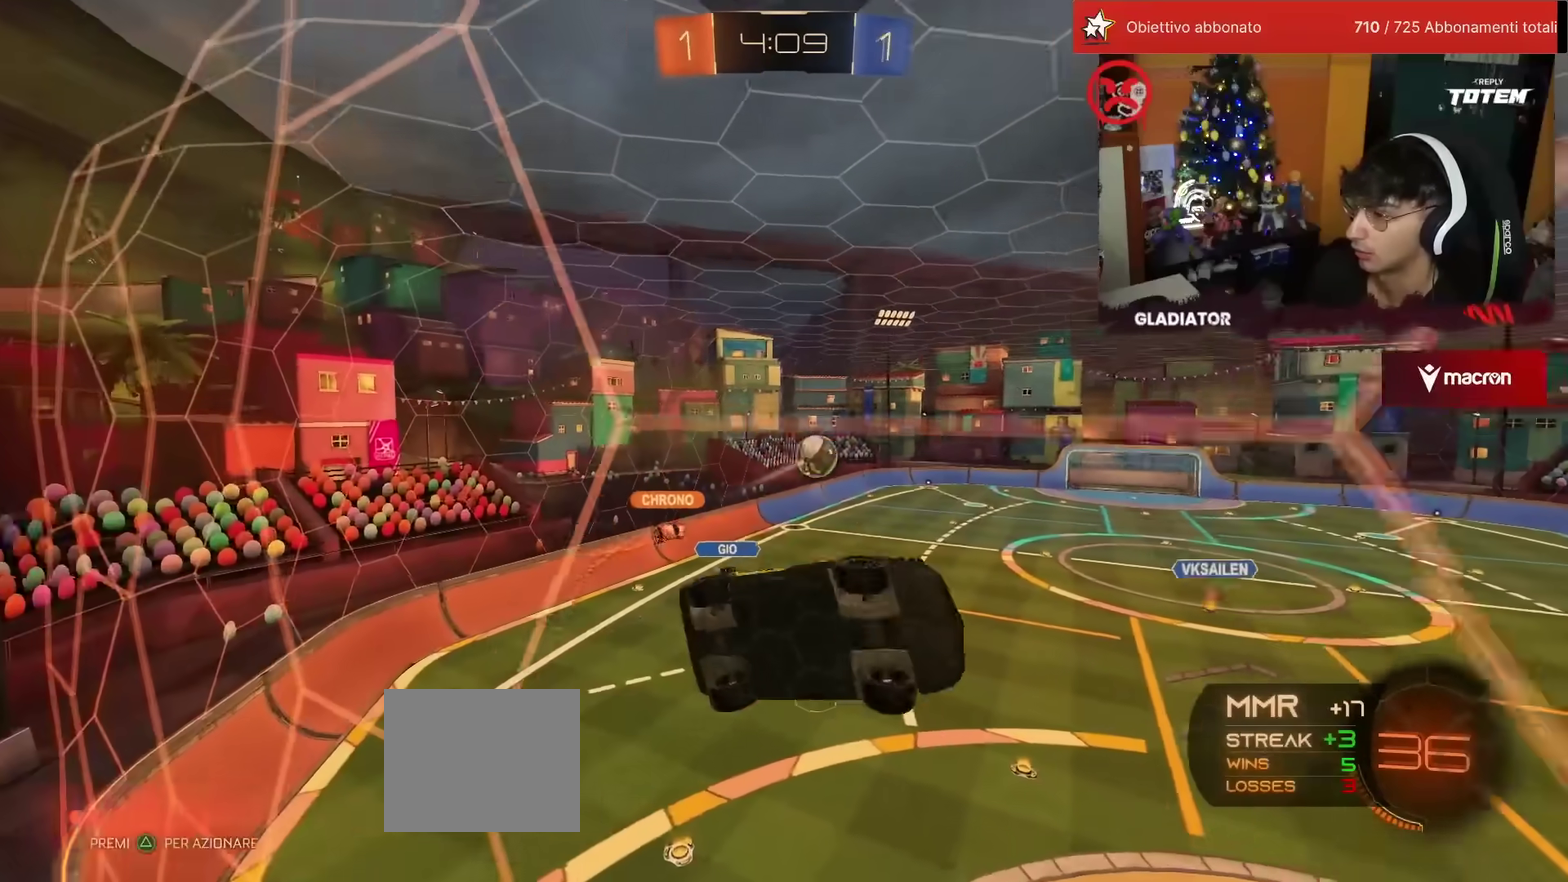
{"buttons": ["R2"], "left_stick": "down-left", "events": [[167, "left_stick", "center"], [250, "left_stick", "down-left"]]}
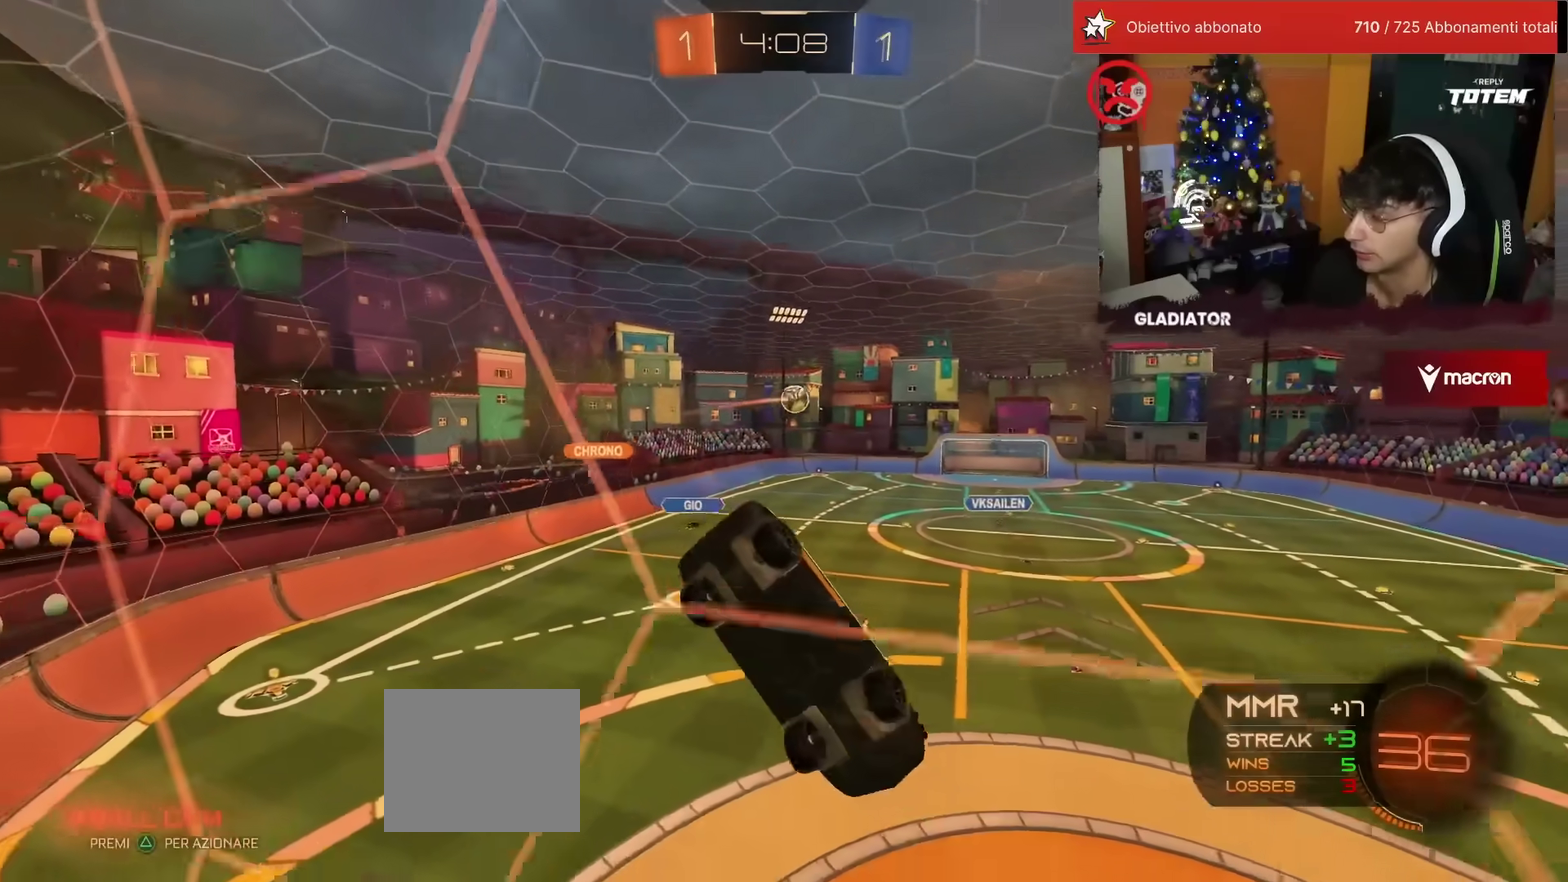
{"buttons": ["L1", "R2"], "left_stick": "down-right", "events": [[83, "CROSS", "down"], [83, "left_stick", "down"], [117, "SQUARE", "down"], [217, "L1", "down"], [233, "SQUARE", "up"], [267, "CROSS", "up"], [300, "L1", "up"], [417, "L1", "down"], [483, "left_stick", "down-right"]]}
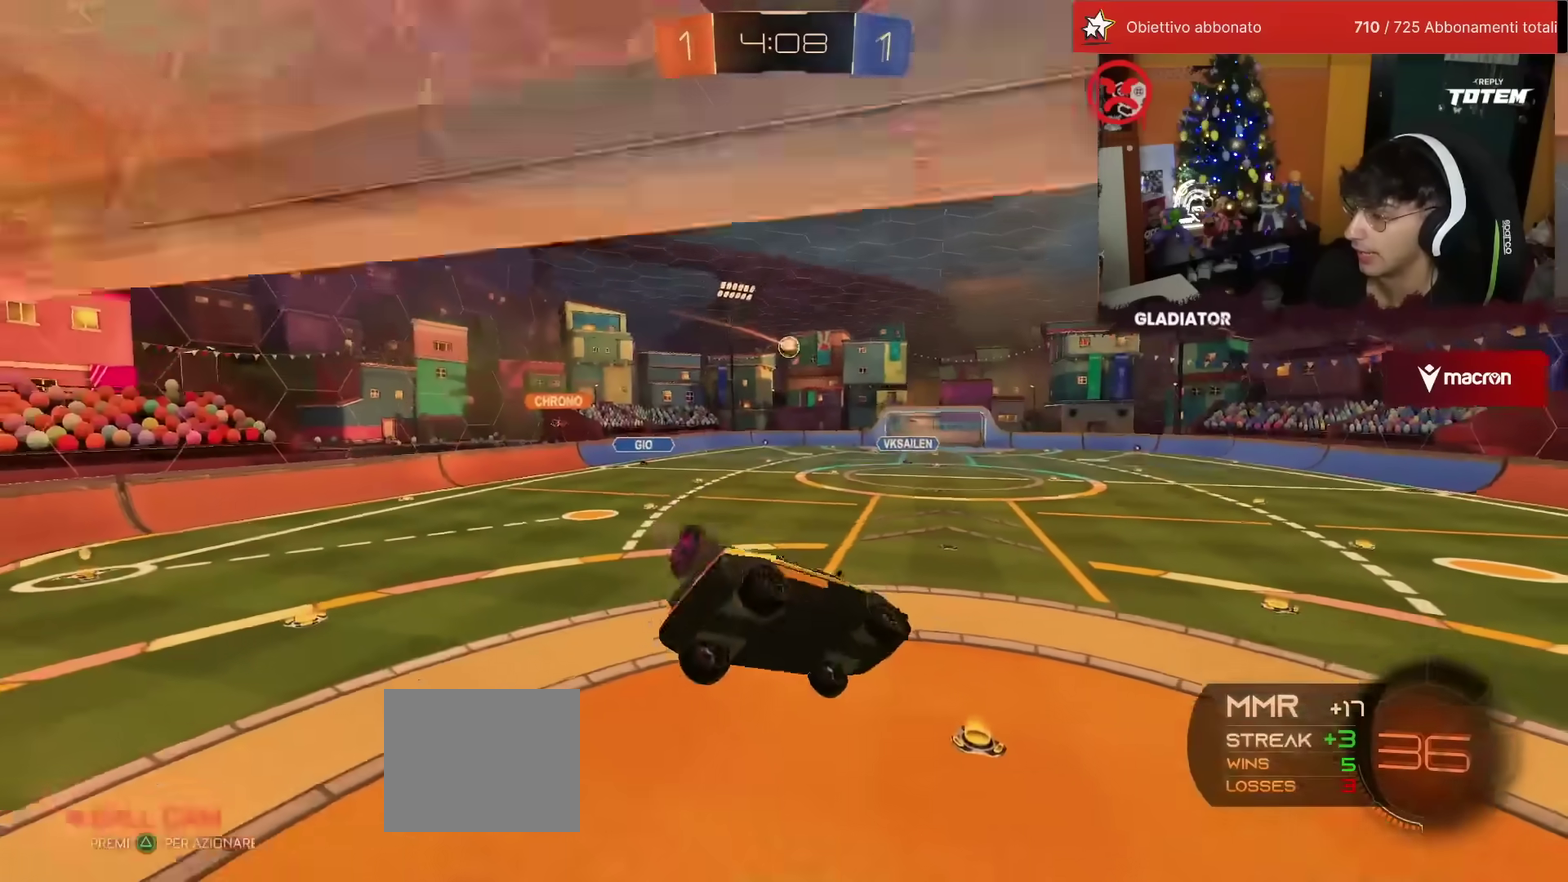
{"buttons": ["R2"], "left_stick": "up-left", "events": [[83, "left_stick", "right"], [167, "L1", "up"], [200, "left_stick", "up"], [283, "left_stick", "up-left"], [300, "CROSS", "down"], [400, "CROSS", "up"]]}
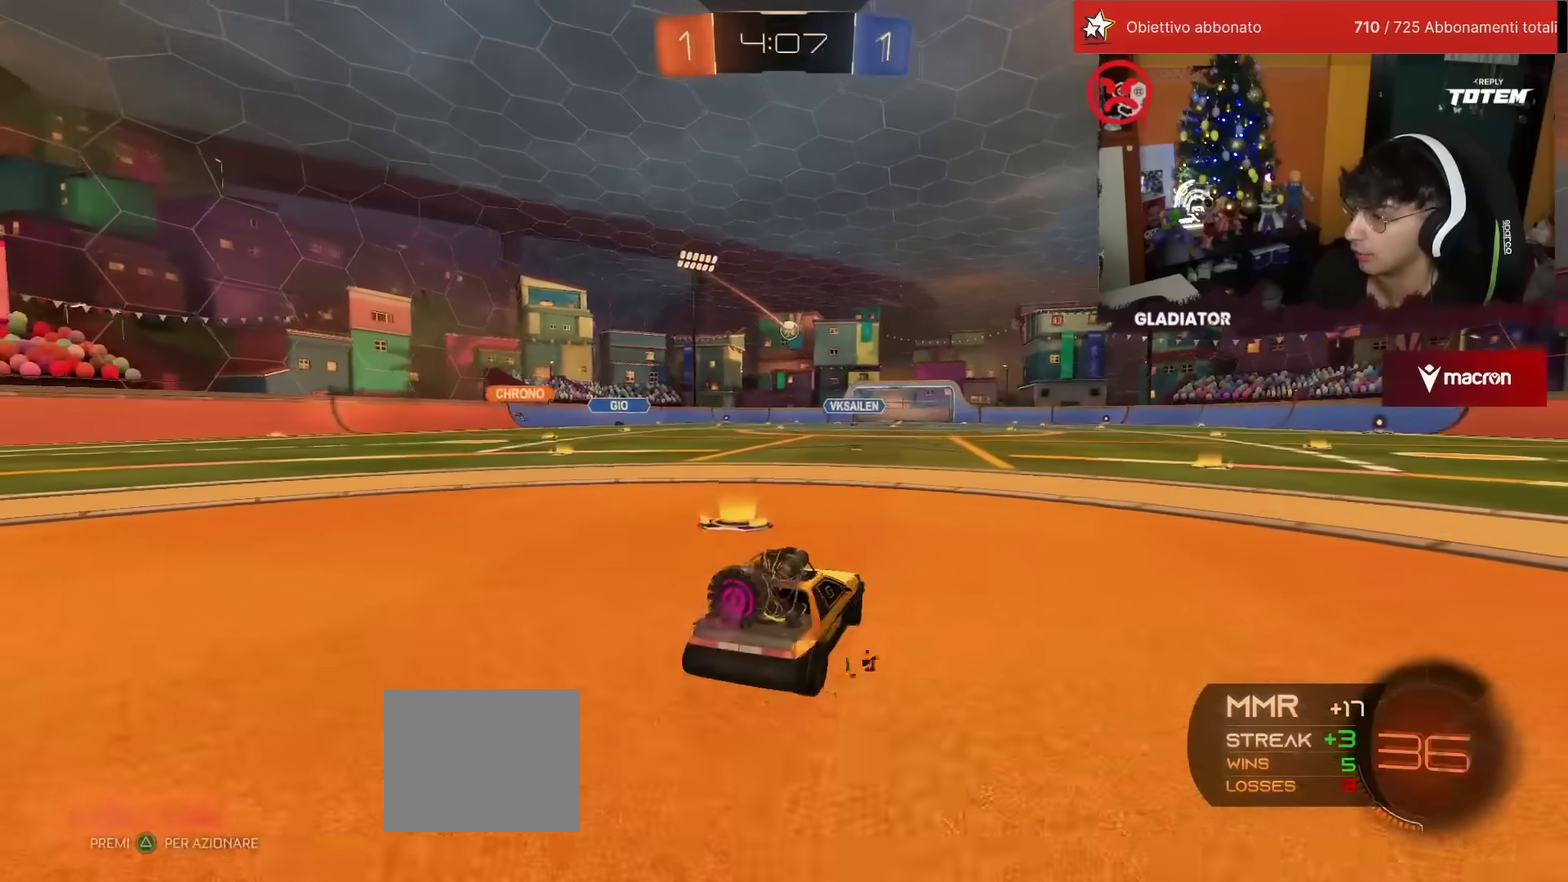
{"buttons": ["R2"], "left_stick": "down", "events": [[200, "CROSS", "down"], [217, "L1", "down"], [233, "left_stick", "up-right"], [250, "CROSS", "up"], [317, "CROSS", "down"], [350, "left_stick", "right"], [400, "CROSS", "up"], [417, "L1", "up"], [433, "left_stick", "down"]]}
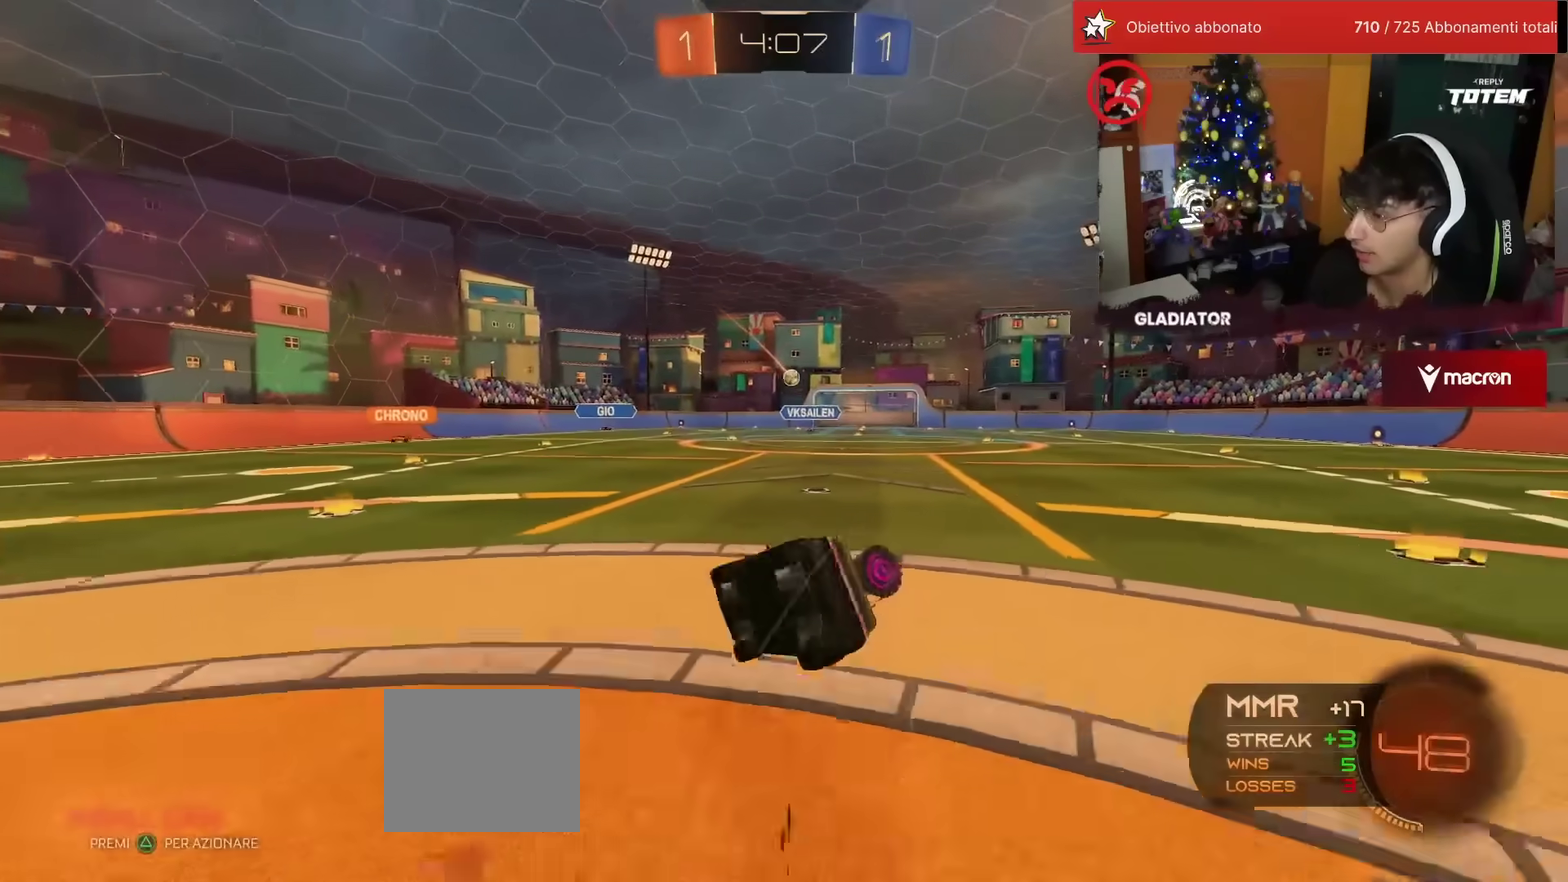
{"buttons": ["L1", "R2"], "left_stick": "right", "events": [[150, "left_stick", "down-right"], [250, "left_stick", "right"], [283, "L1", "down"]]}
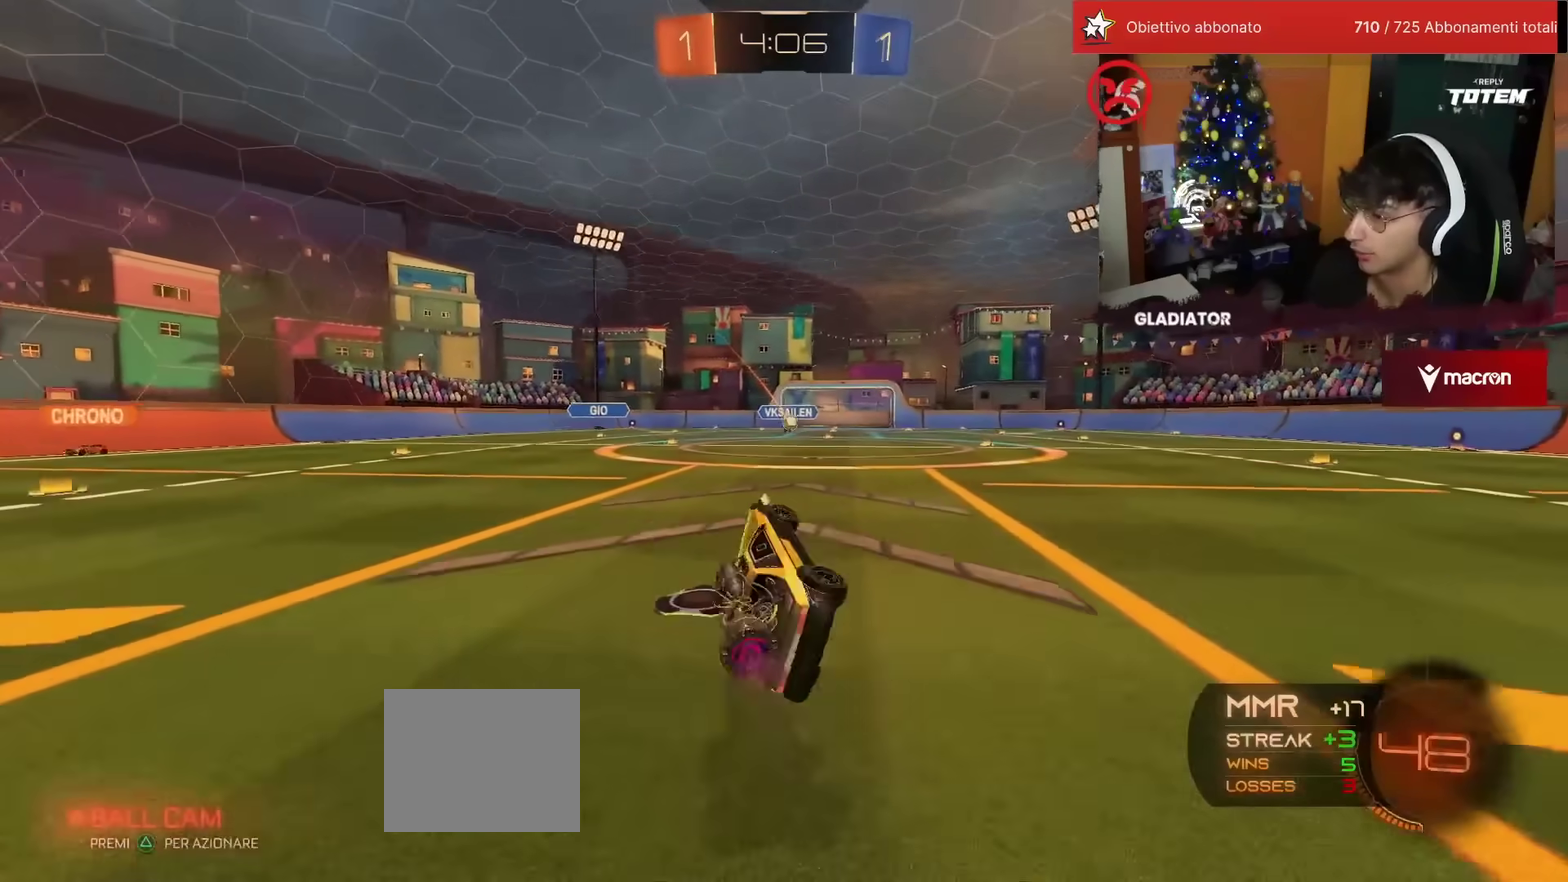
{"buttons": ["R2"], "left_stick": "center", "events": [[67, "L1", "up"], [133, "left_stick", "center"], [283, "left_stick", "right"], [500, "left_stick", "center"]]}
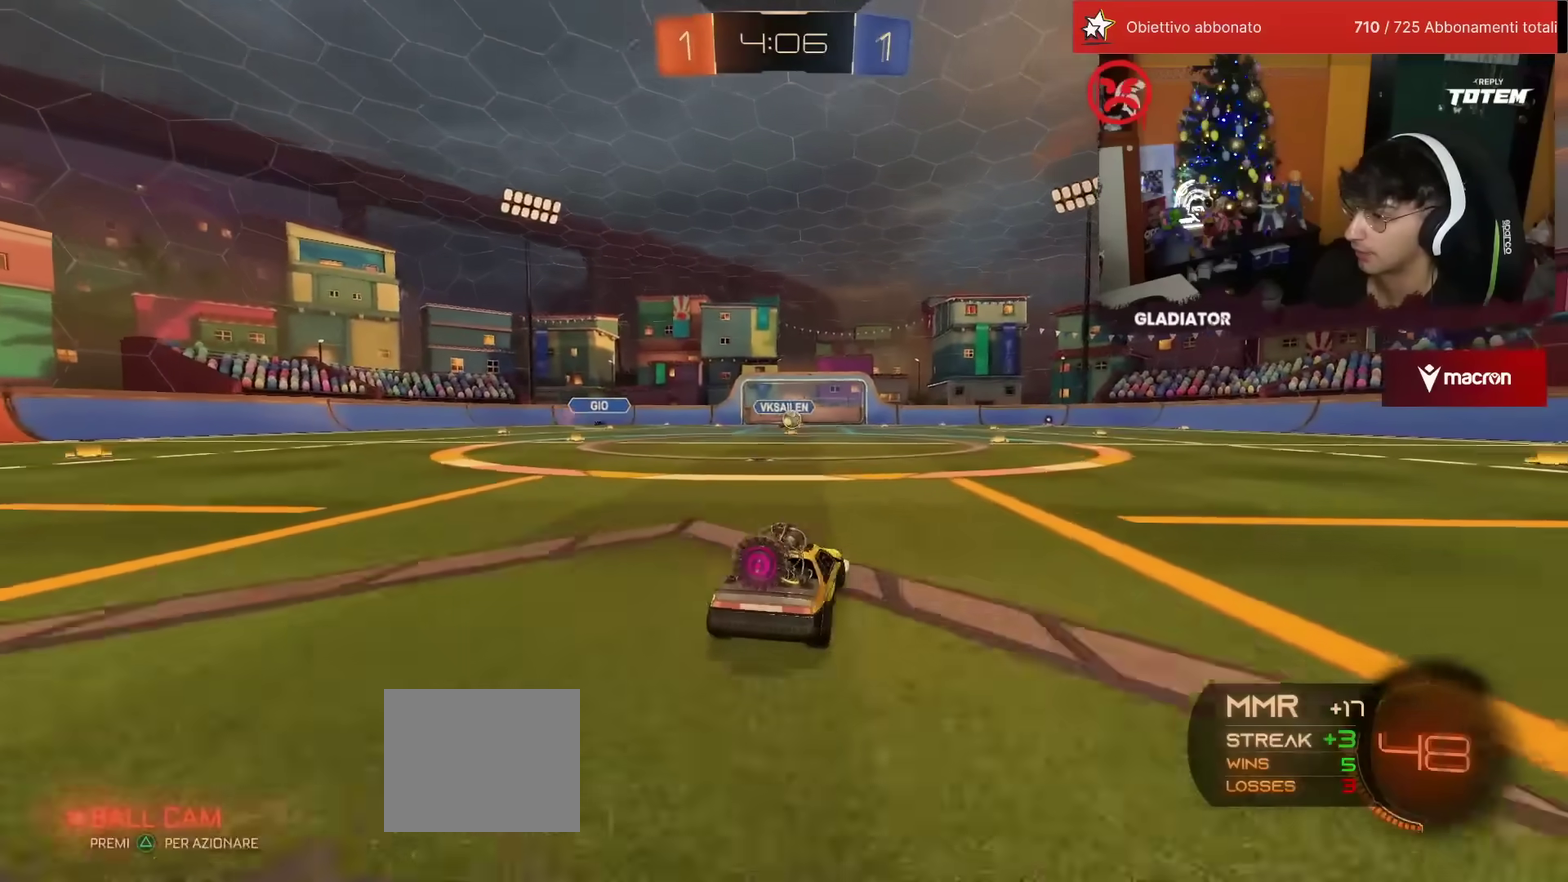
{"buttons": ["R2"], "left_stick": "center", "events": []}
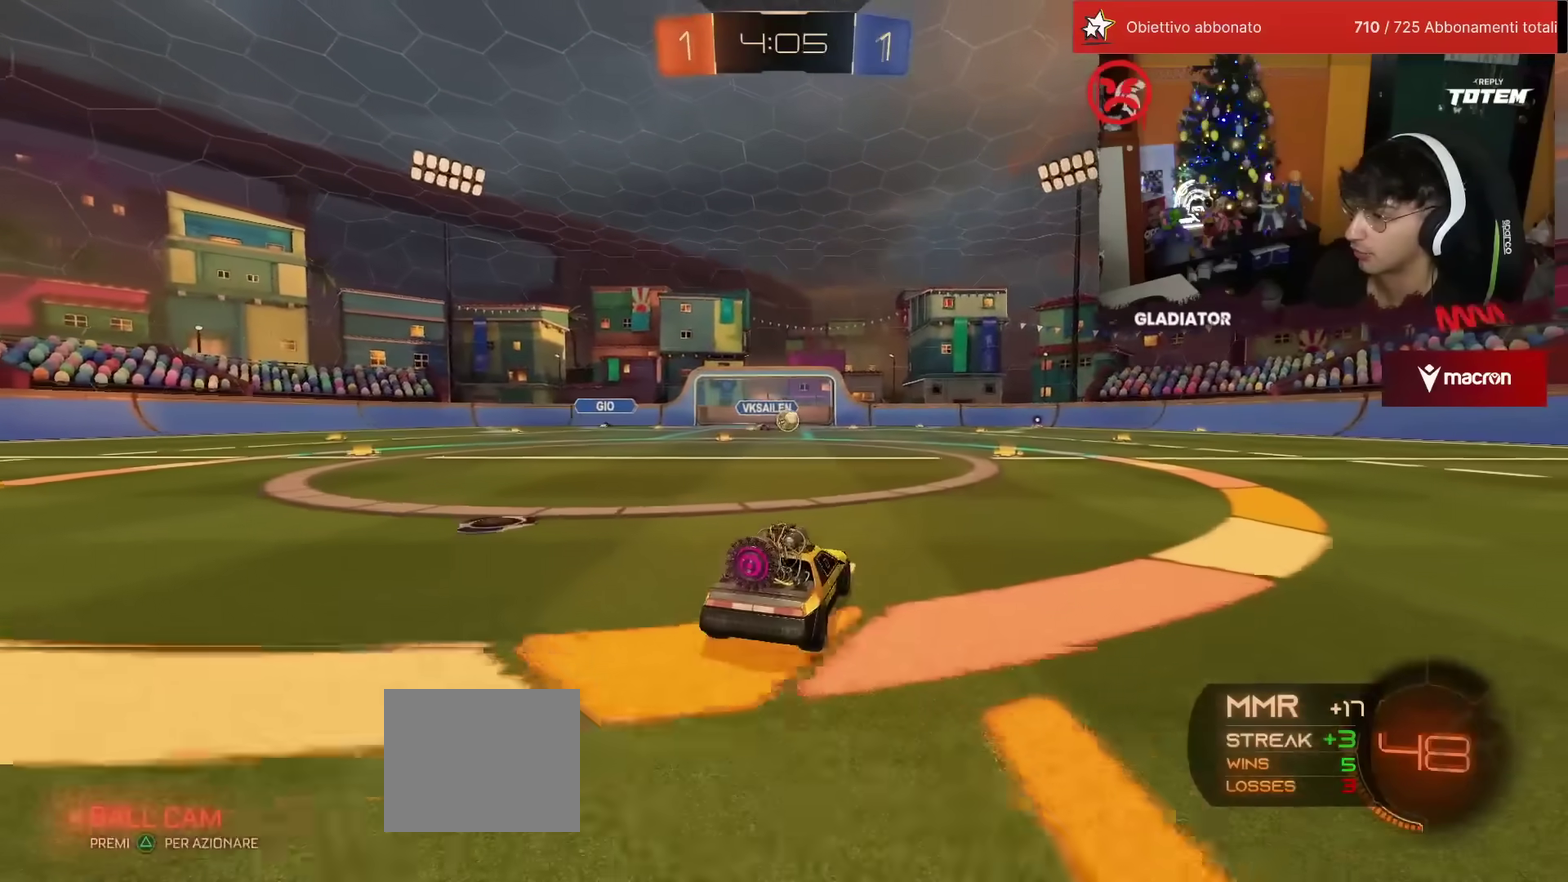
{"buttons": ["R1", "R2"], "left_stick": "center", "events": [[33, "R1", "down"]]}
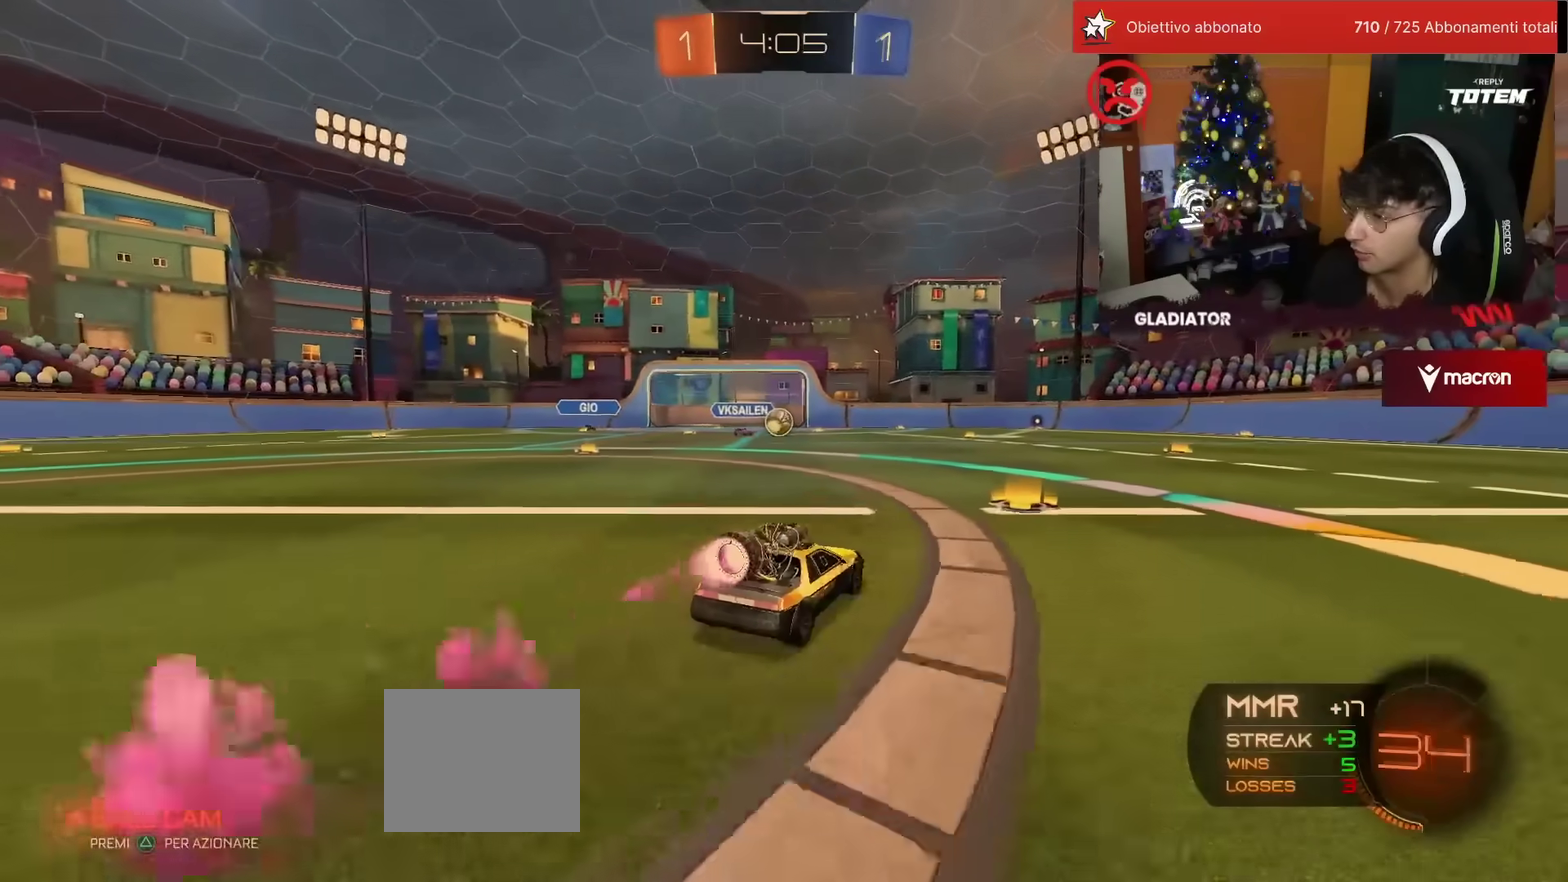
{"buttons": ["R2"], "left_stick": "right", "events": [[183, "R1", "up"], [417, "left_stick", "right"]]}
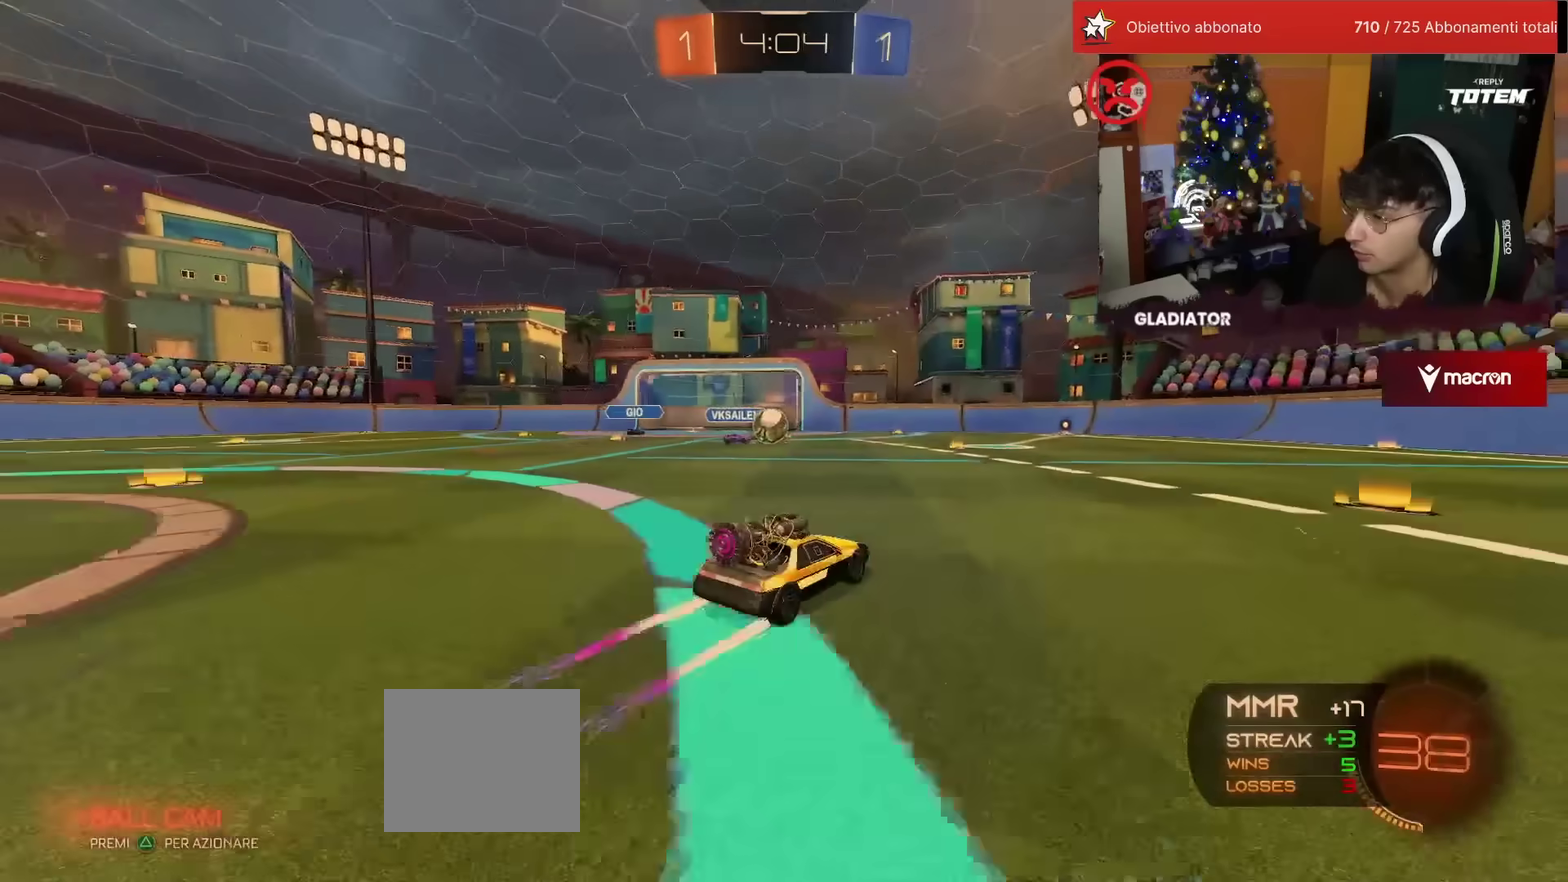
{"buttons": ["L2"], "left_stick": "left", "events": [[67, "left_stick", "center"], [317, "left_stick", "left"], [367, "SQUARE", "down"], [467, "R2", "up"], [483, "L2", "down"], [483, "SQUARE", "up"]]}
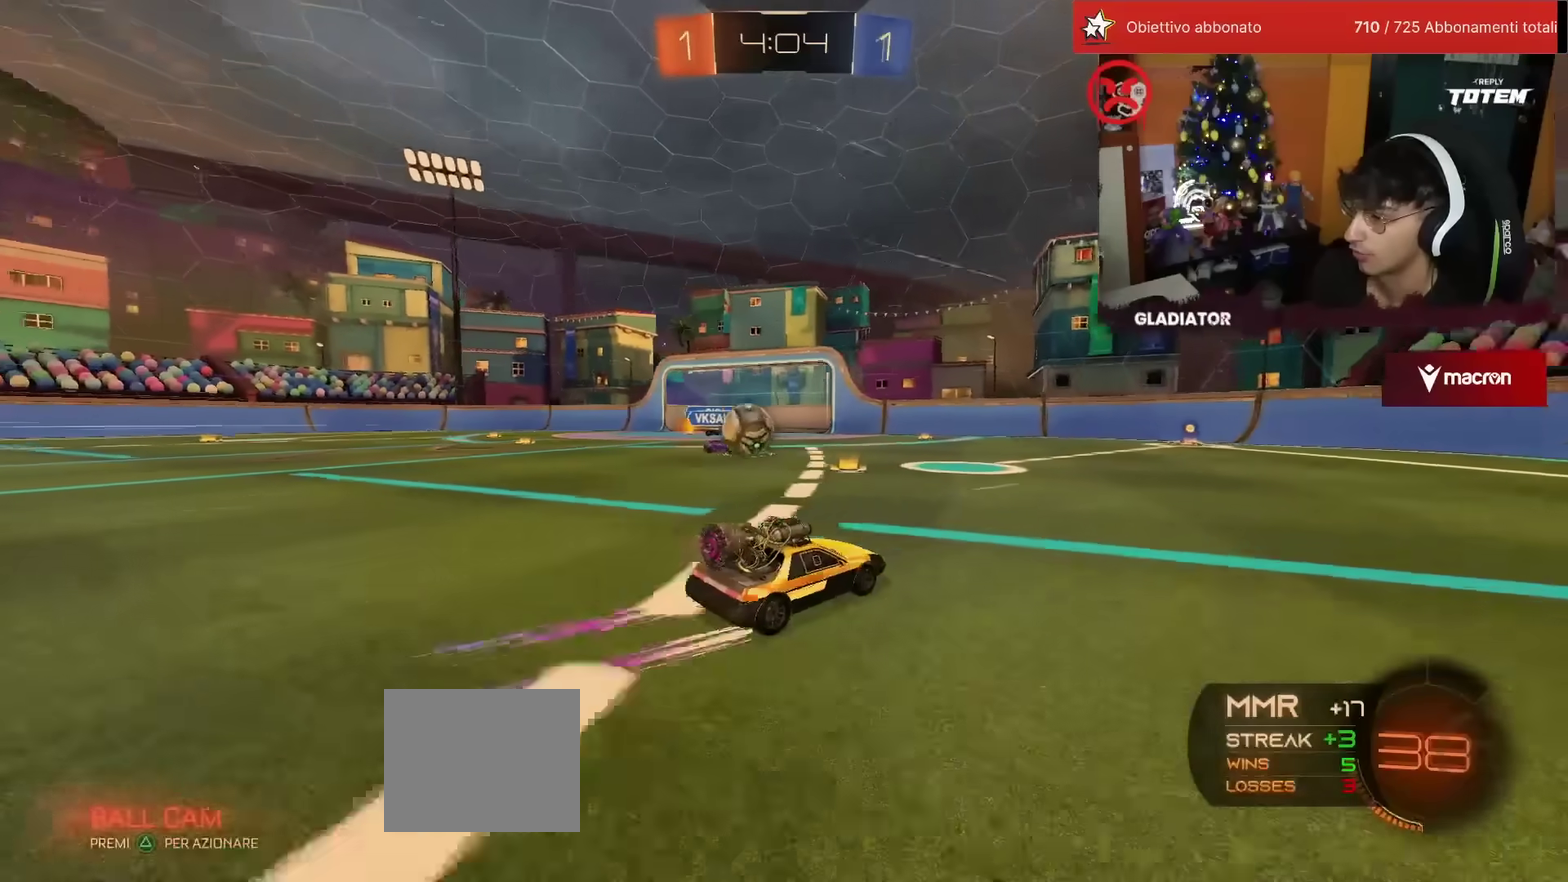
{"buttons": ["L1", "R1", "R2"], "left_stick": "right", "events": [[250, "R2", "down"], [267, "L2", "up"], [267, "left_stick", "down-left"], [300, "R1", "down"], [317, "left_stick", "down"], [367, "CROSS", "down"], [467, "CROSS", "up"], [467, "left_stick", "right"], [483, "L1", "down"]]}
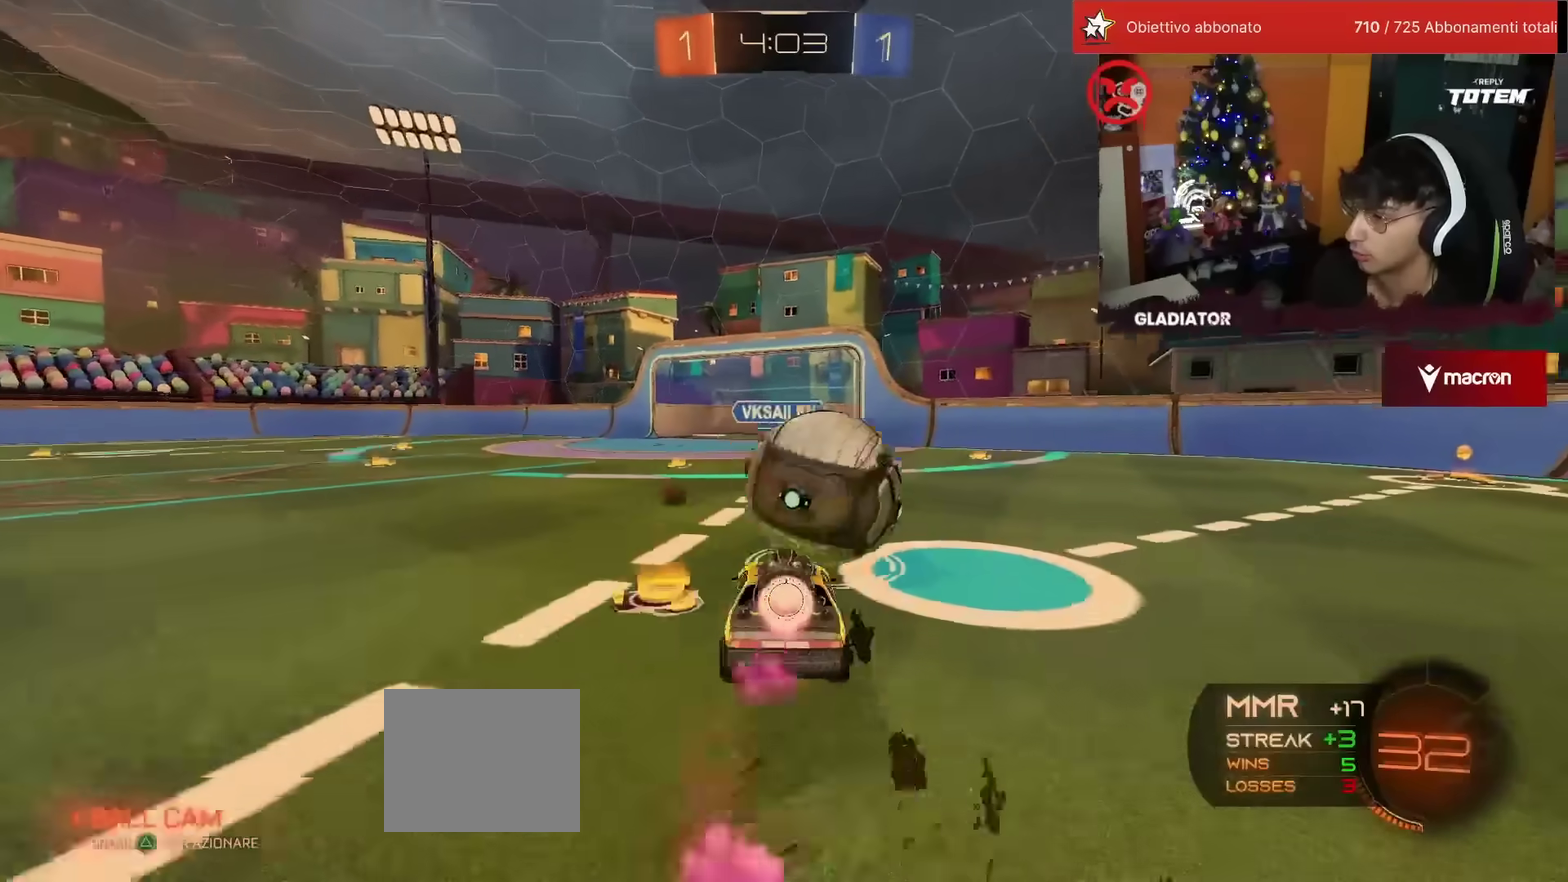
{"buttons": ["L1", "R2"], "left_stick": "up-right", "events": [[17, "CROSS", "down"], [67, "left_stick", "down-right"], [117, "CROSS", "up"], [200, "SQUARE", "down"], [233, "R1", "up"], [283, "SQUARE", "up"], [350, "SQUARE", "down"], [400, "left_stick", "right"], [433, "SQUARE", "up"], [483, "left_stick", "up-right"]]}
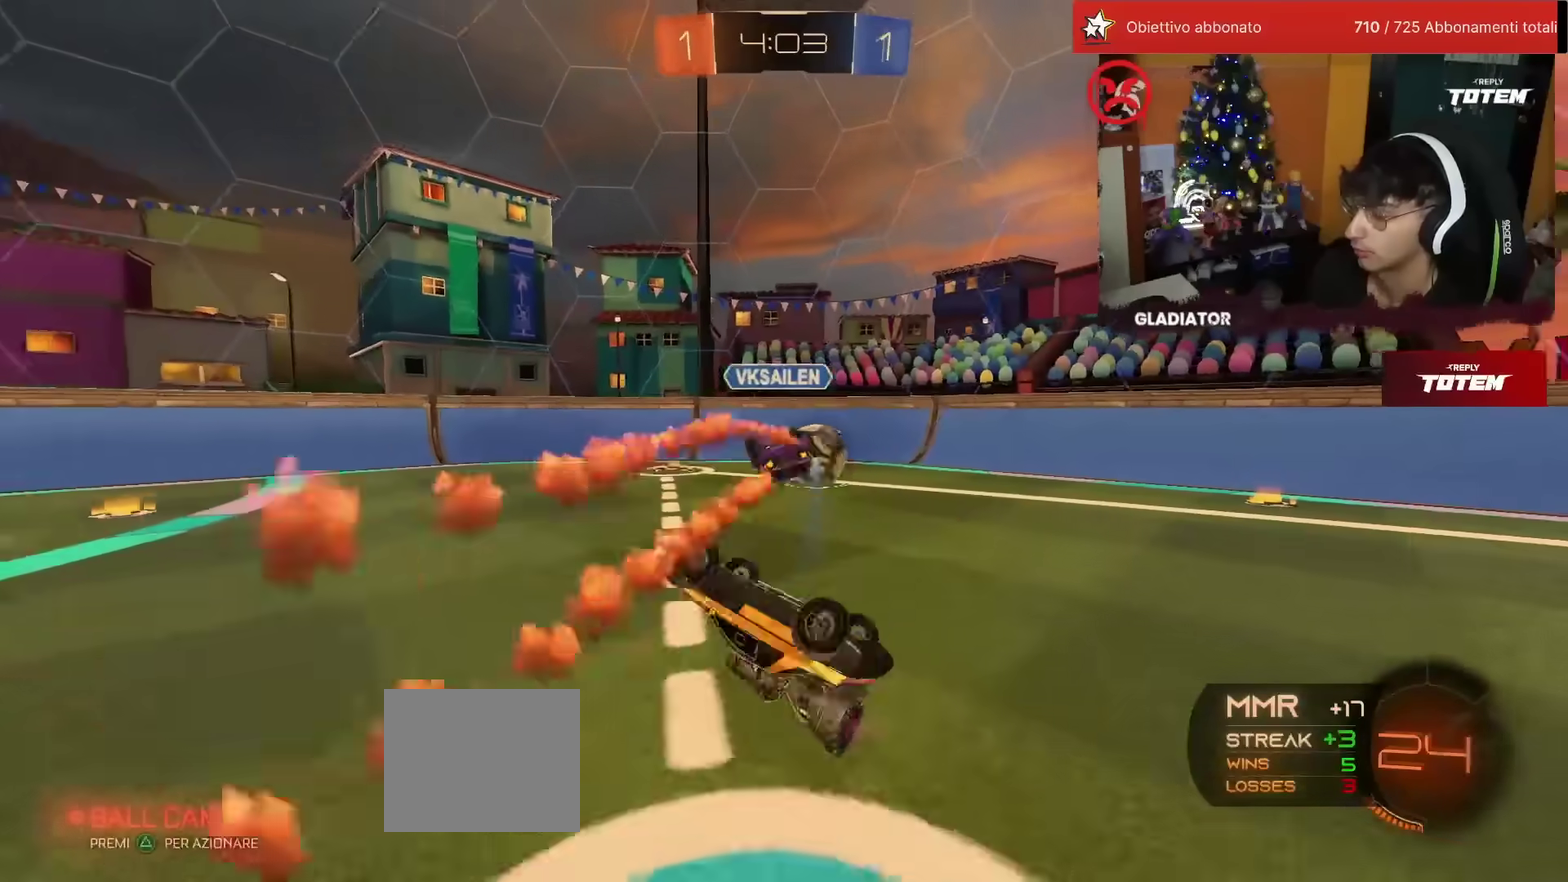
{"buttons": ["R1", "R2"], "left_stick": "up-right", "events": [[233, "L1", "up"], [317, "R1", "down"], [383, "left_stick", "right"], [483, "left_stick", "up-right"]]}
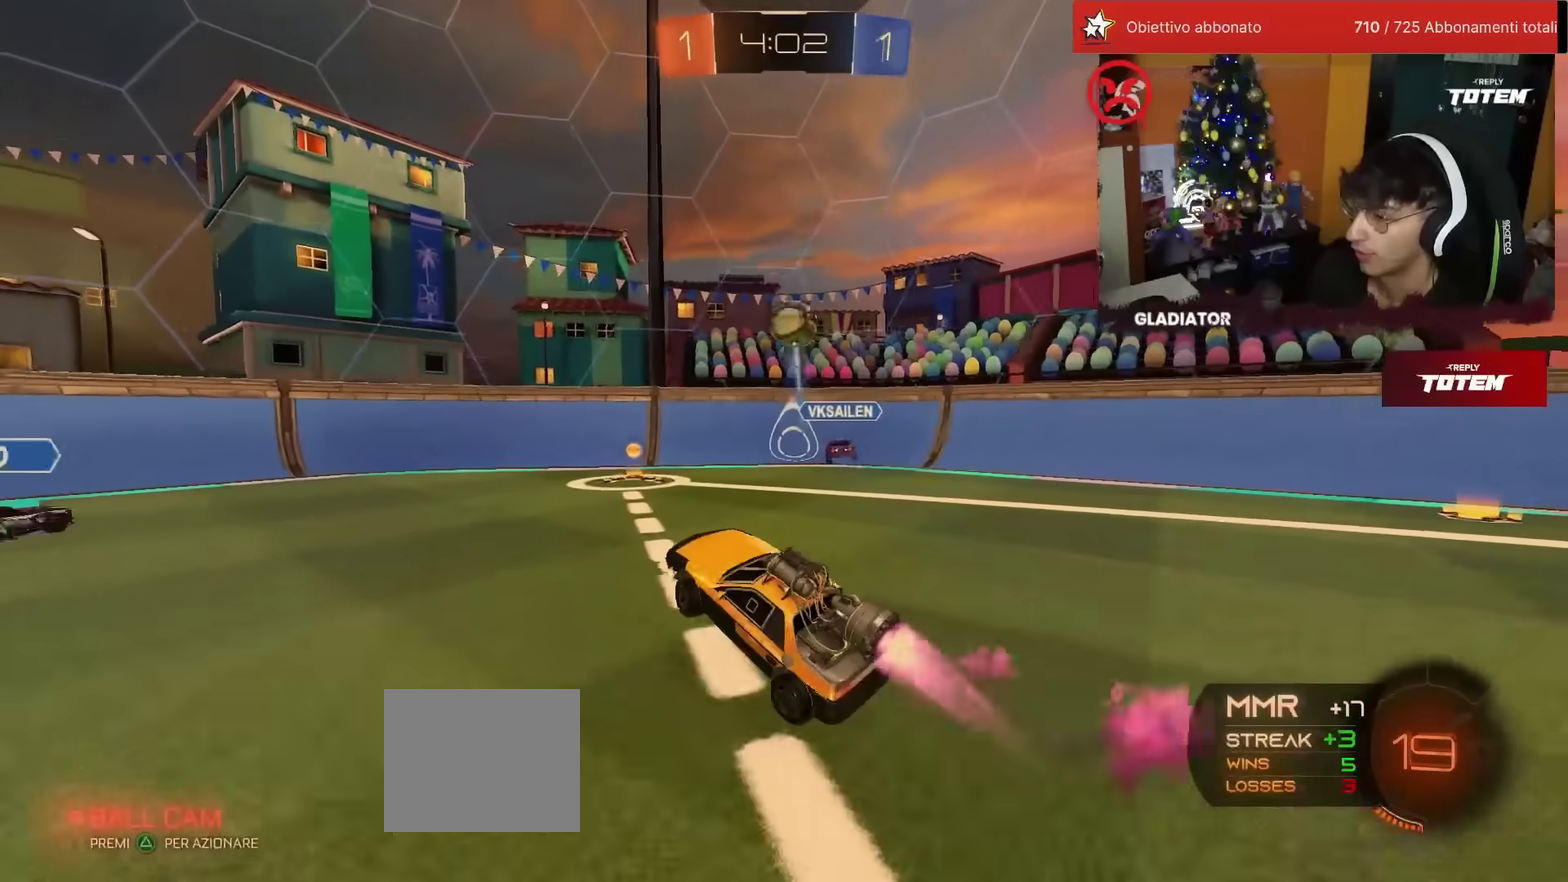
{"buttons": ["R1", "R2"], "left_stick": "up-right", "events": [[50, "left_stick", "up"], [217, "left_stick", "center"], [300, "TRIANGLE", "down"], [317, "left_stick", "right"], [367, "TRIANGLE", "up"], [367, "left_stick", "up-right"]]}
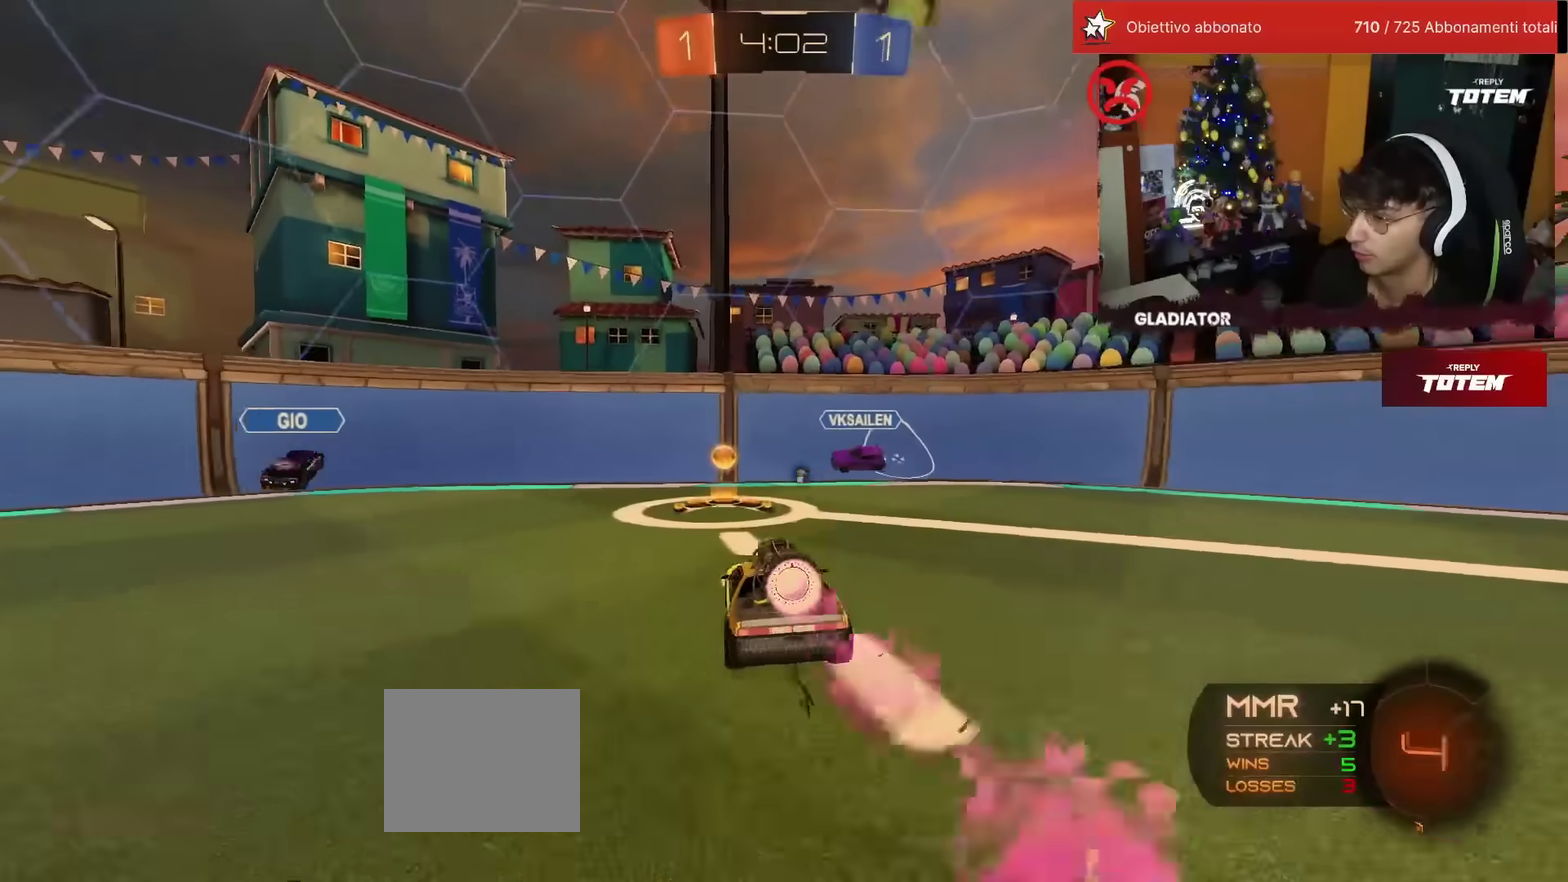
{"buttons": ["R2"], "left_stick": "right", "events": [[50, "SQUARE", "down"], [117, "SQUARE", "up"], [133, "left_stick", "right"], [183, "R1", "up"]]}
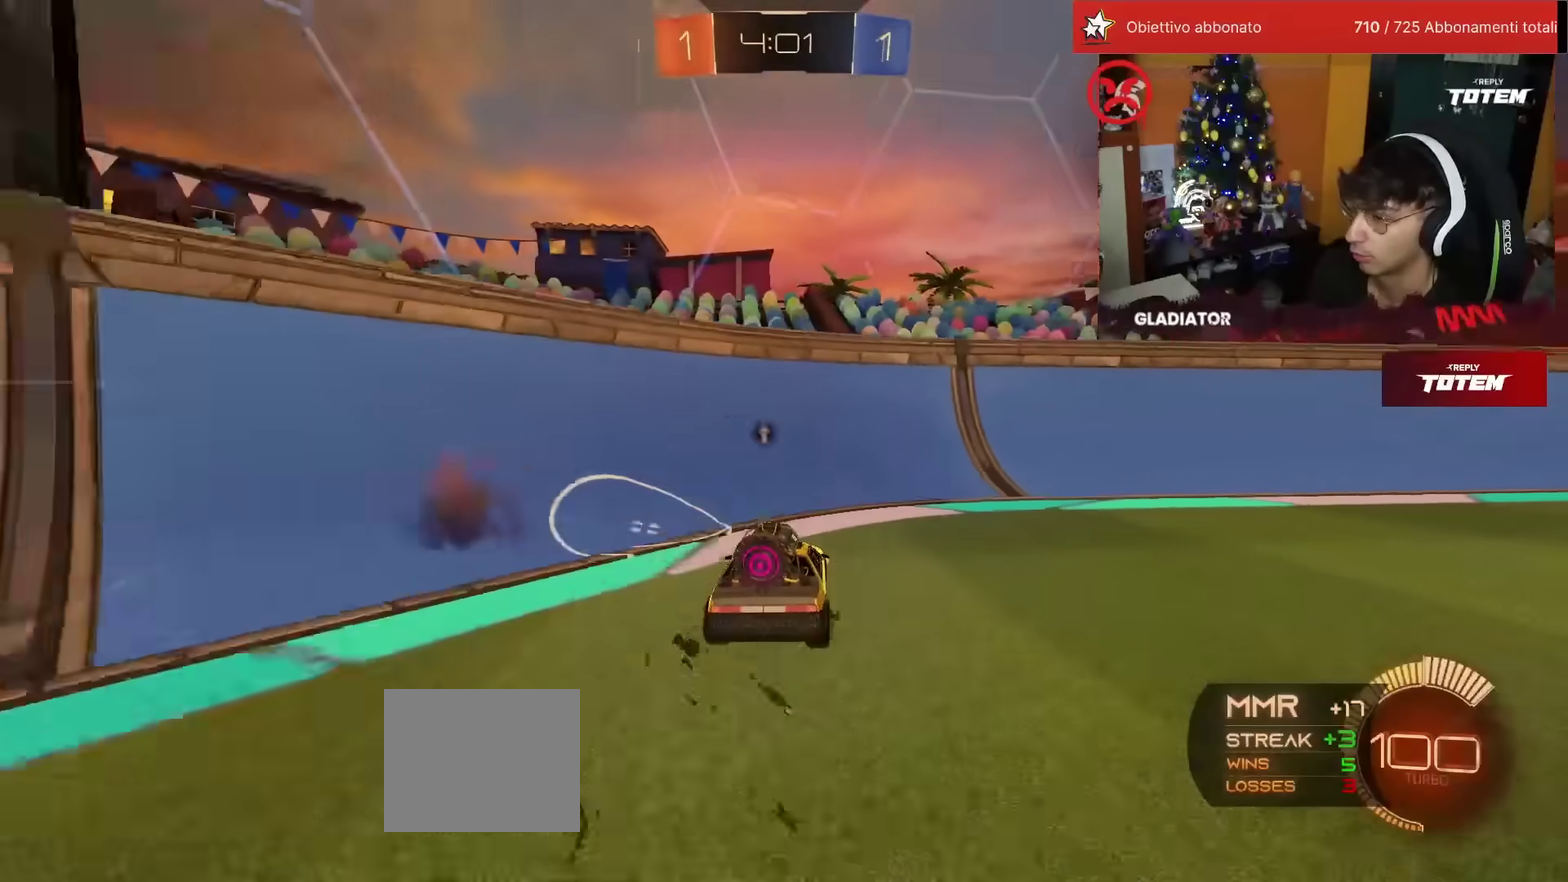
{"buttons": ["R2"], "left_stick": "up-right", "events": [[467, "left_stick", "up-right"]]}
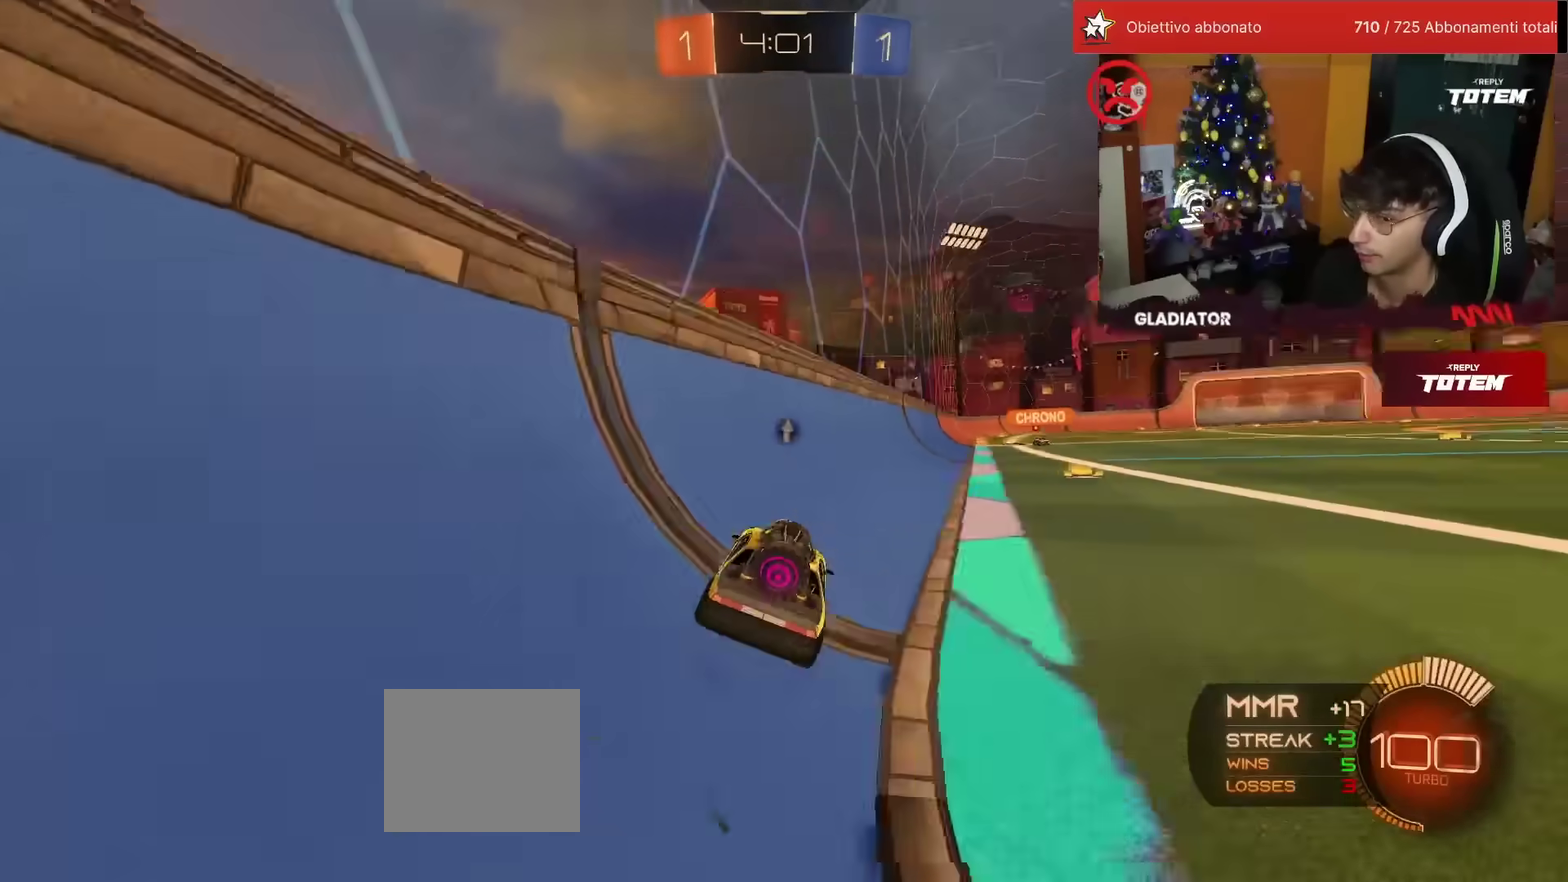
{"buttons": ["R2"], "left_stick": "up"}